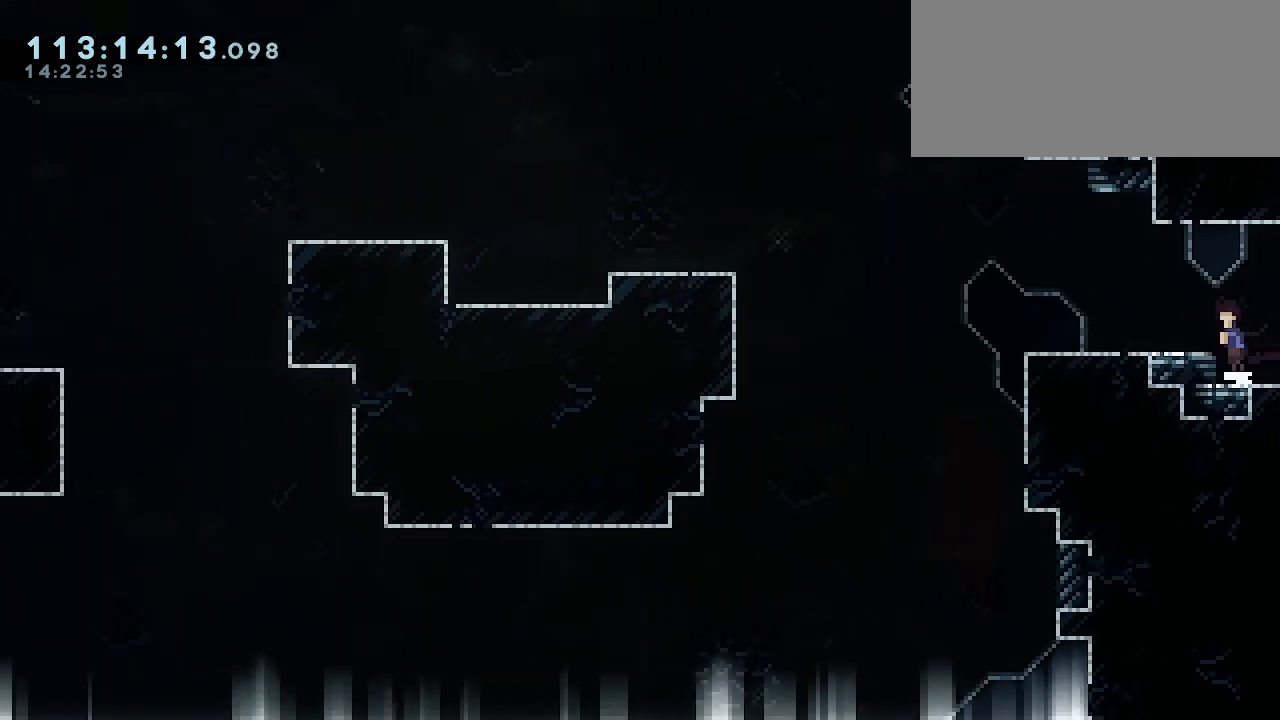
Gameplay with keyboard; each line is a JSON object with the keys held at the frame after it. "events" lists presses ("down") and releases ("up") of "dash", "demo", "down", "grab", "jdash", "jump1", "jump2", "left", "right" and "up" between this image and that frame as [ms after this image, input, new state], when the widget could be followed in between. No other keys are recorded. Mouse input is not recorded. Key names are as the overlay labels them; some are game actions (e.g. jump) rather than physical keys.
{"keys": ["left"], "events": [[100, "jump1", "up"]]}
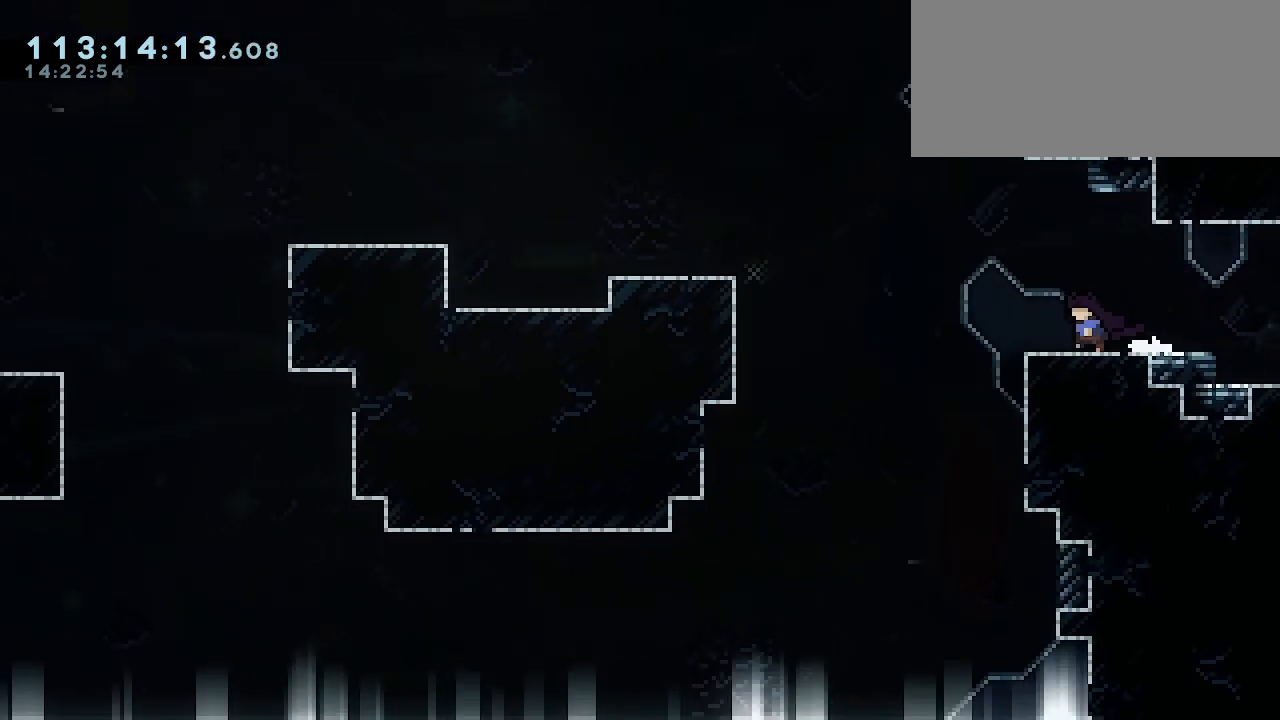
{"keys": ["left"], "events": []}
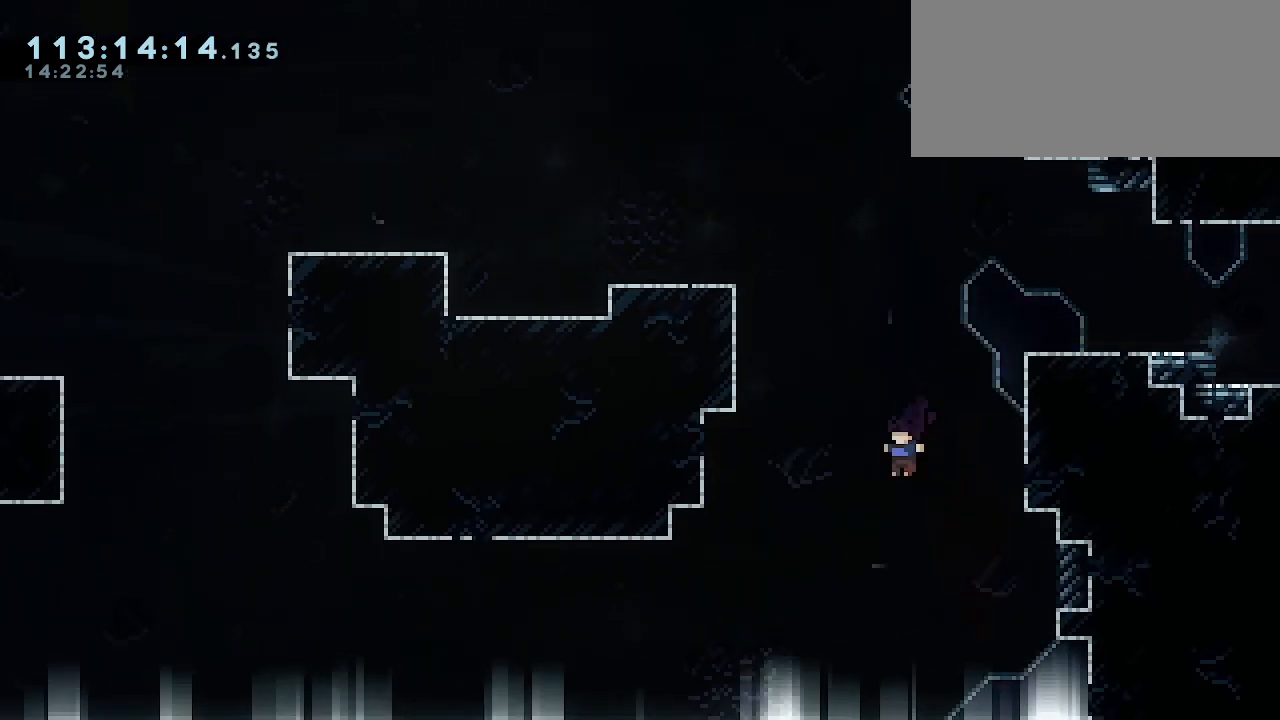
{"keys": ["left"], "events": []}
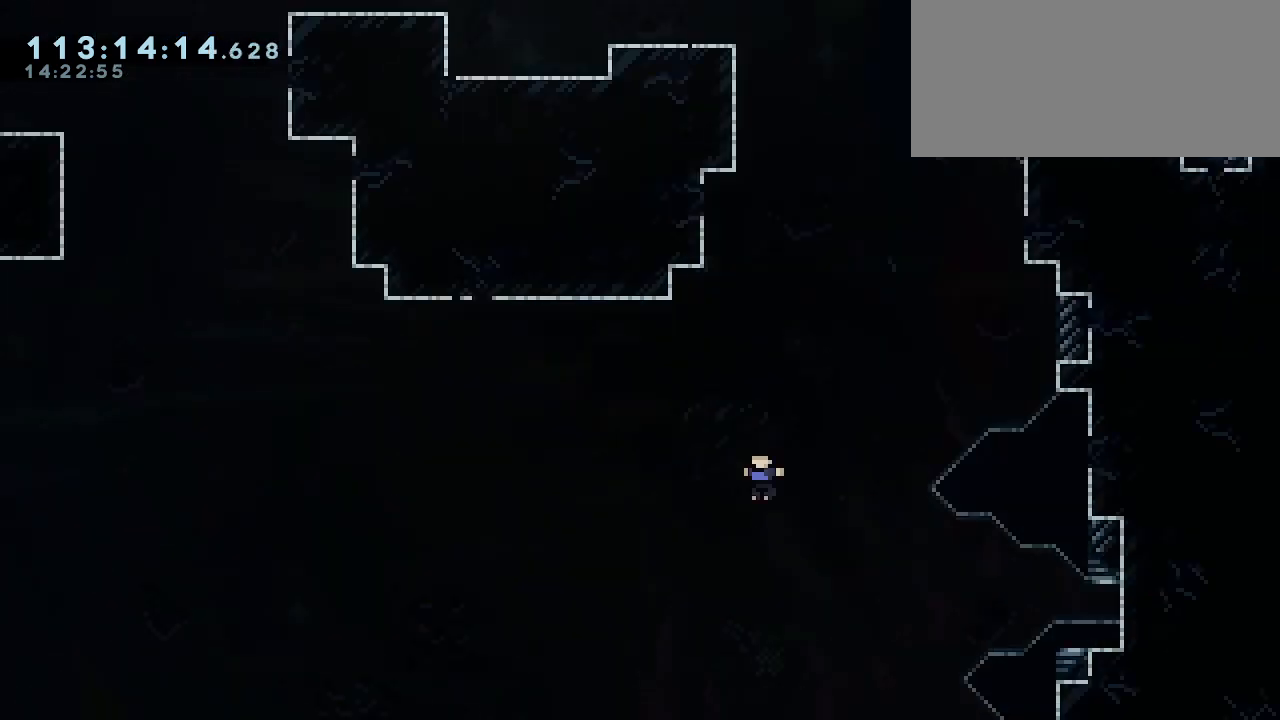
{"keys": [], "events": [[267, "left", "up"]]}
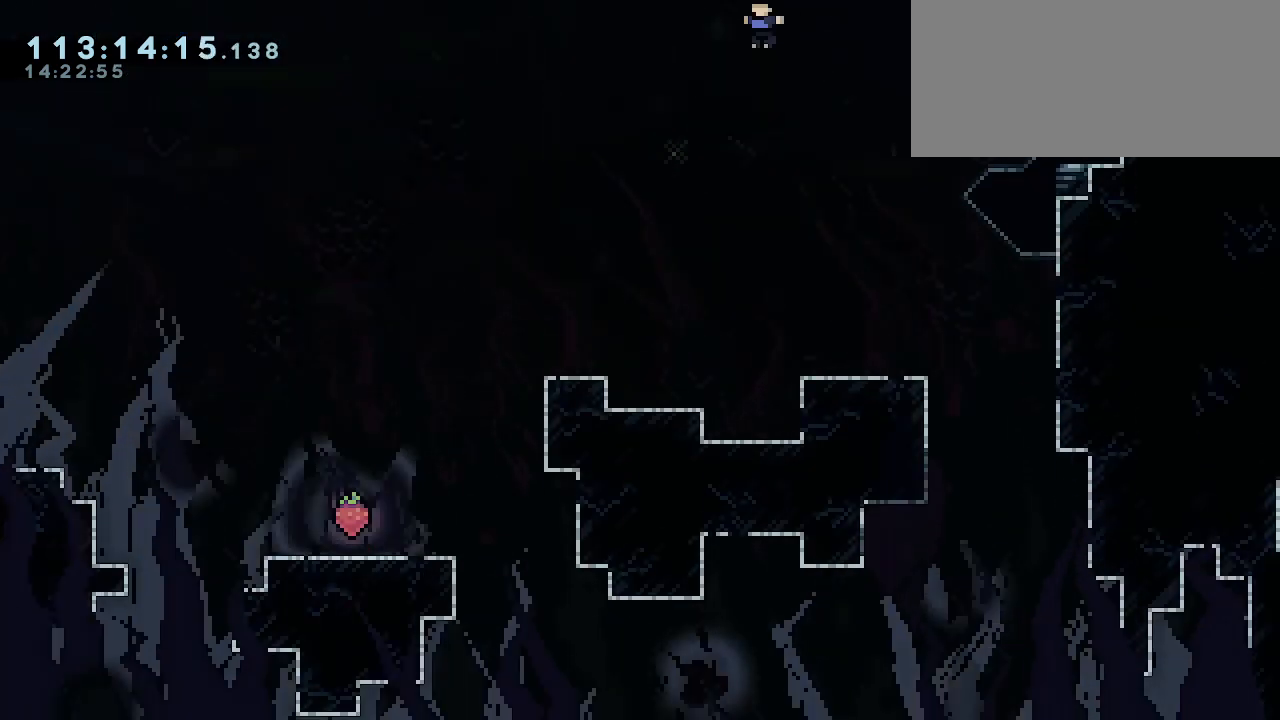
{"keys": ["left"], "events": [[133, "left", "down"]]}
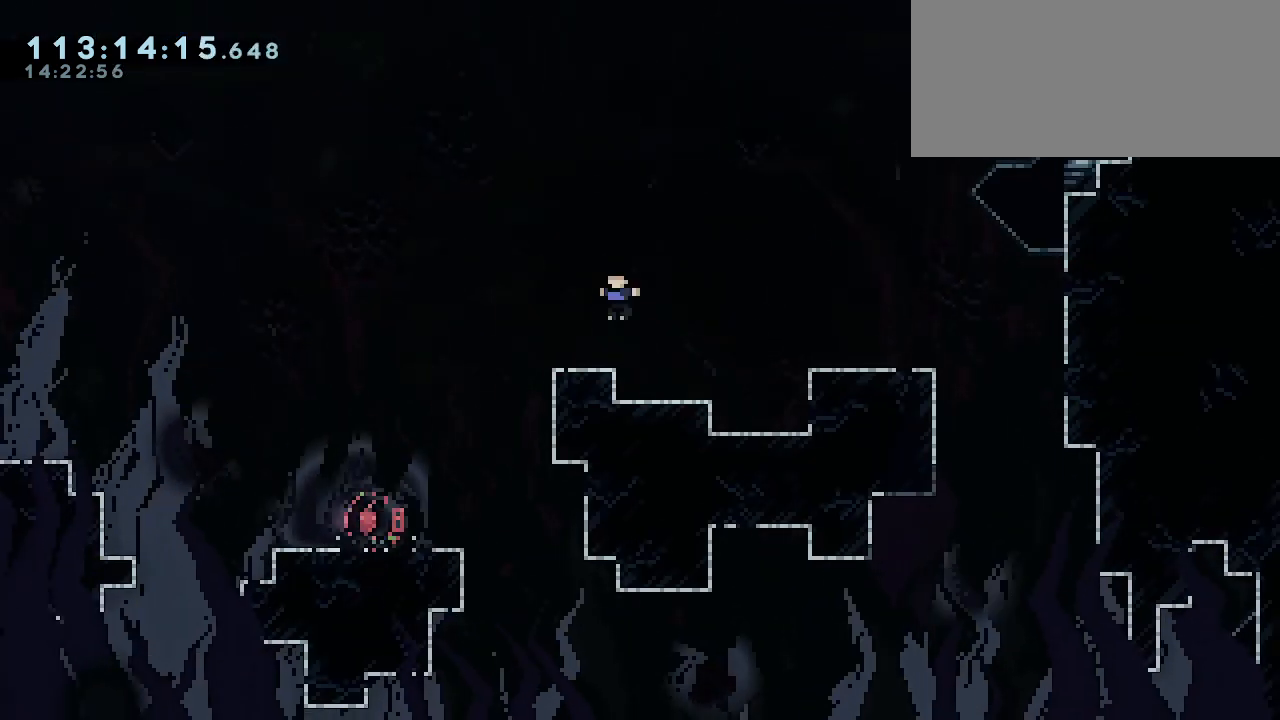
{"keys": ["left"], "events": [[33, "left", "up"], [300, "left", "down"], [367, "jump1", "down"], [500, "jump1", "up"]]}
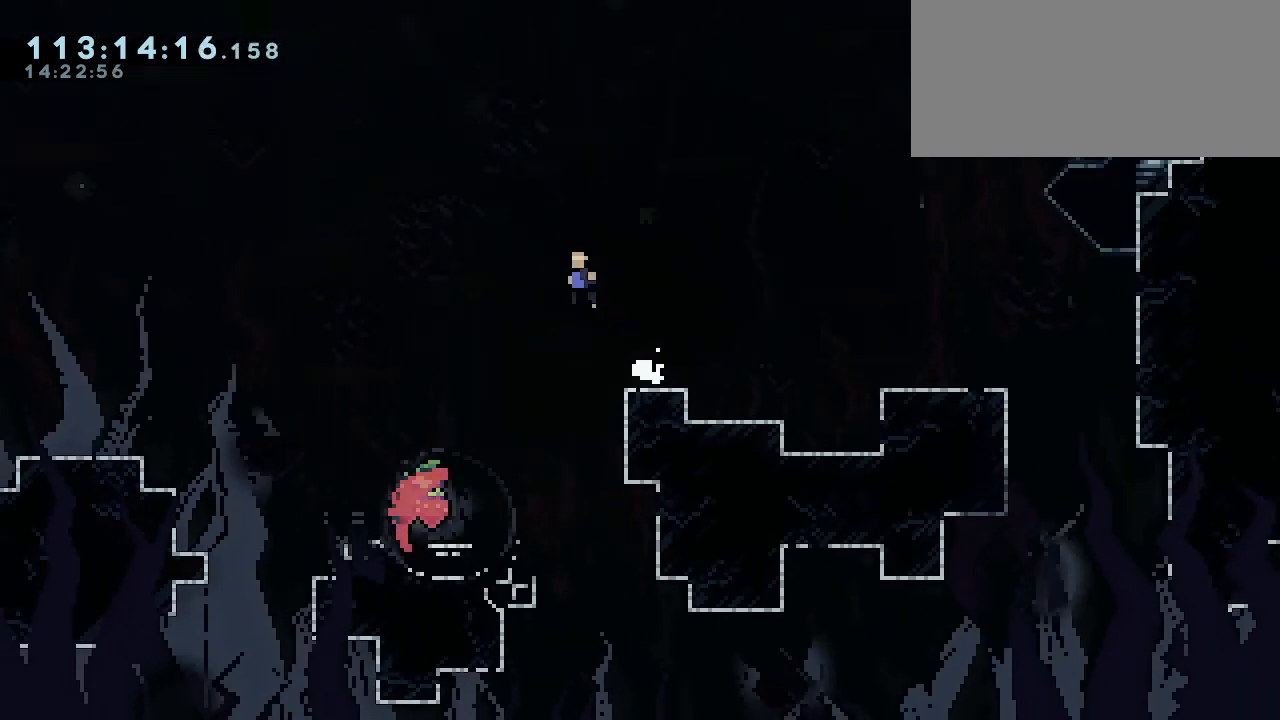
{"keys": [], "events": [[267, "left", "up"]]}
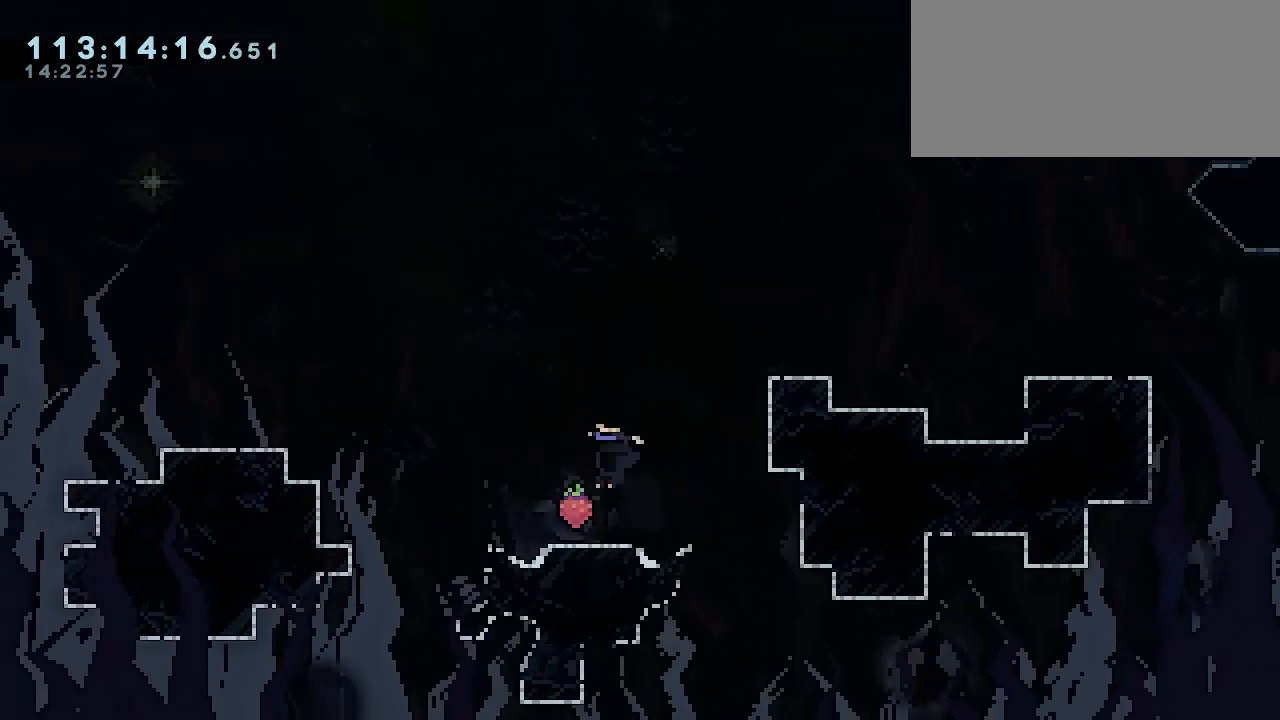
{"keys": [], "events": []}
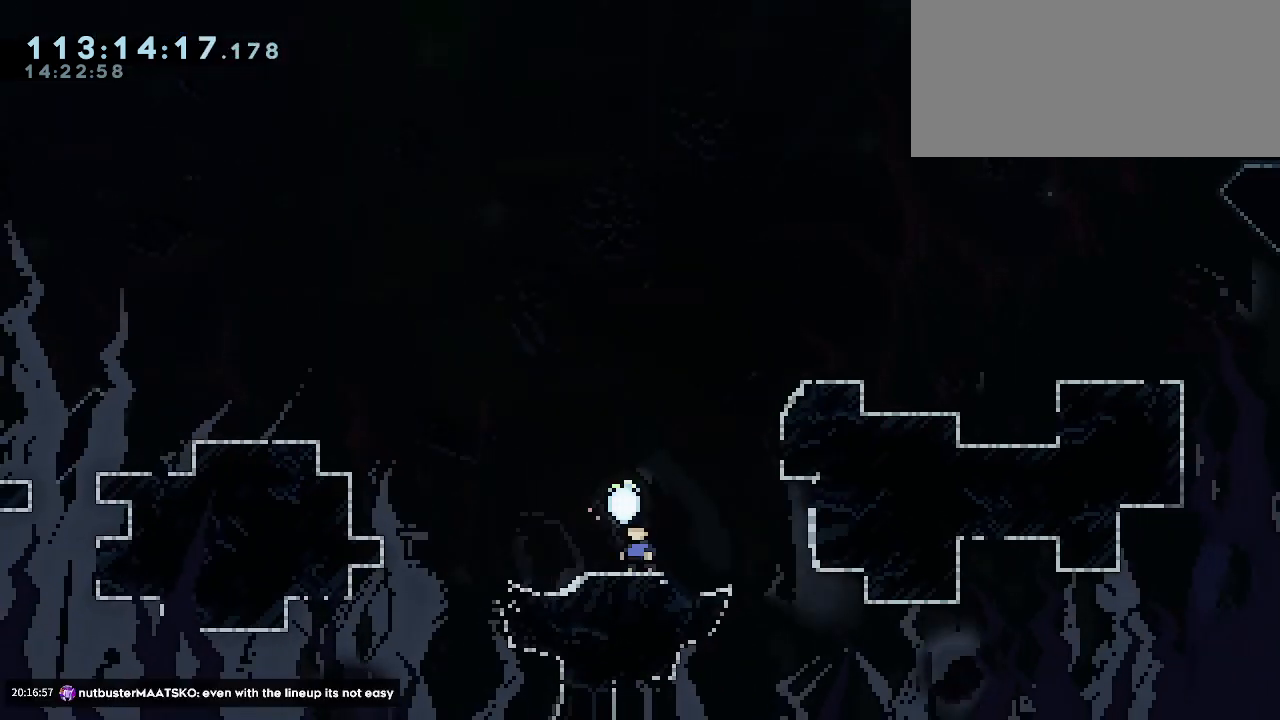
{"keys": [], "events": []}
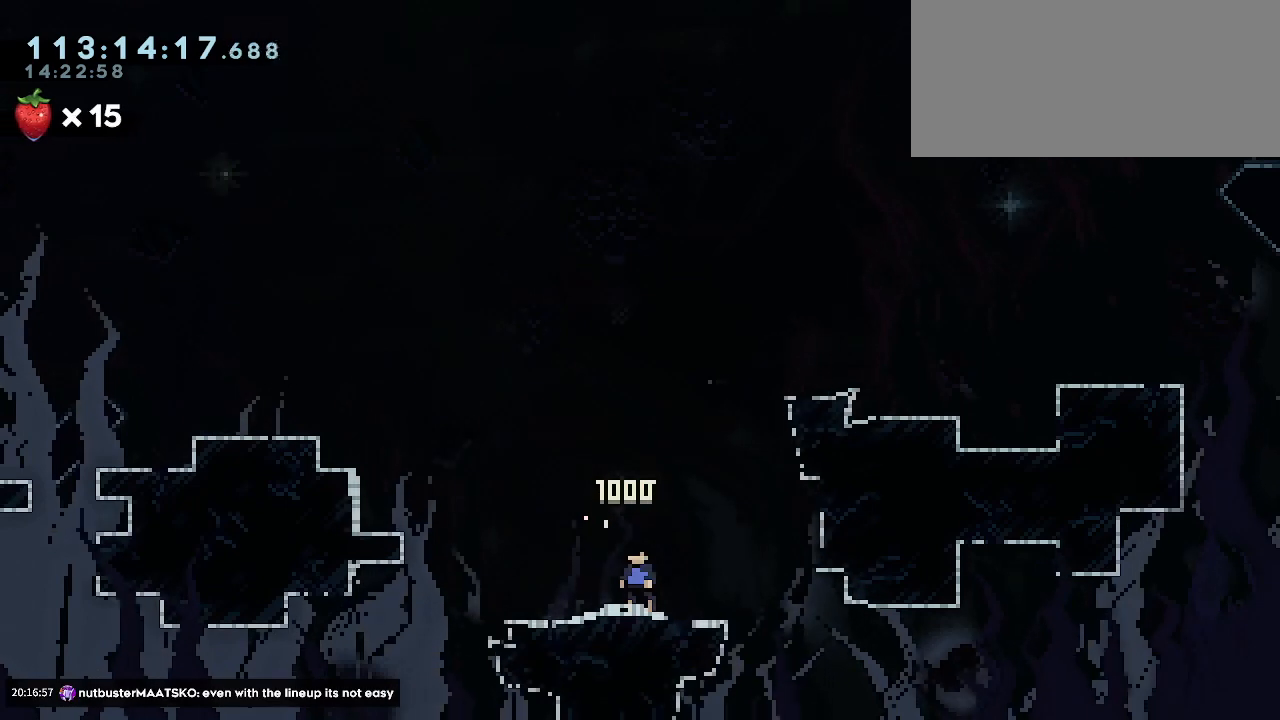
{"keys": ["jump1", "left"], "events": [[167, "left", "down"], [300, "jump1", "down"]]}
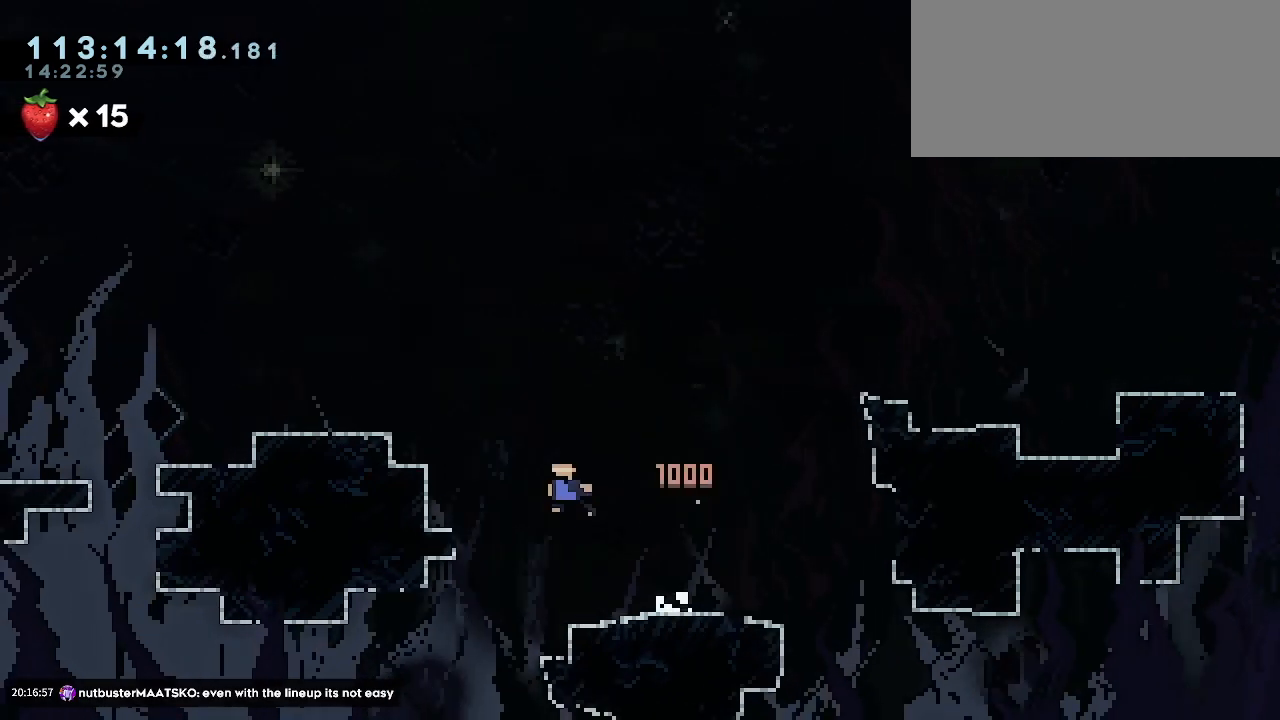
{"keys": [], "events": [[100, "jump1", "up"], [100, "up", "down"], [167, "dash", "down"], [333, "dash", "up"], [400, "up", "up"], [500, "left", "up"]]}
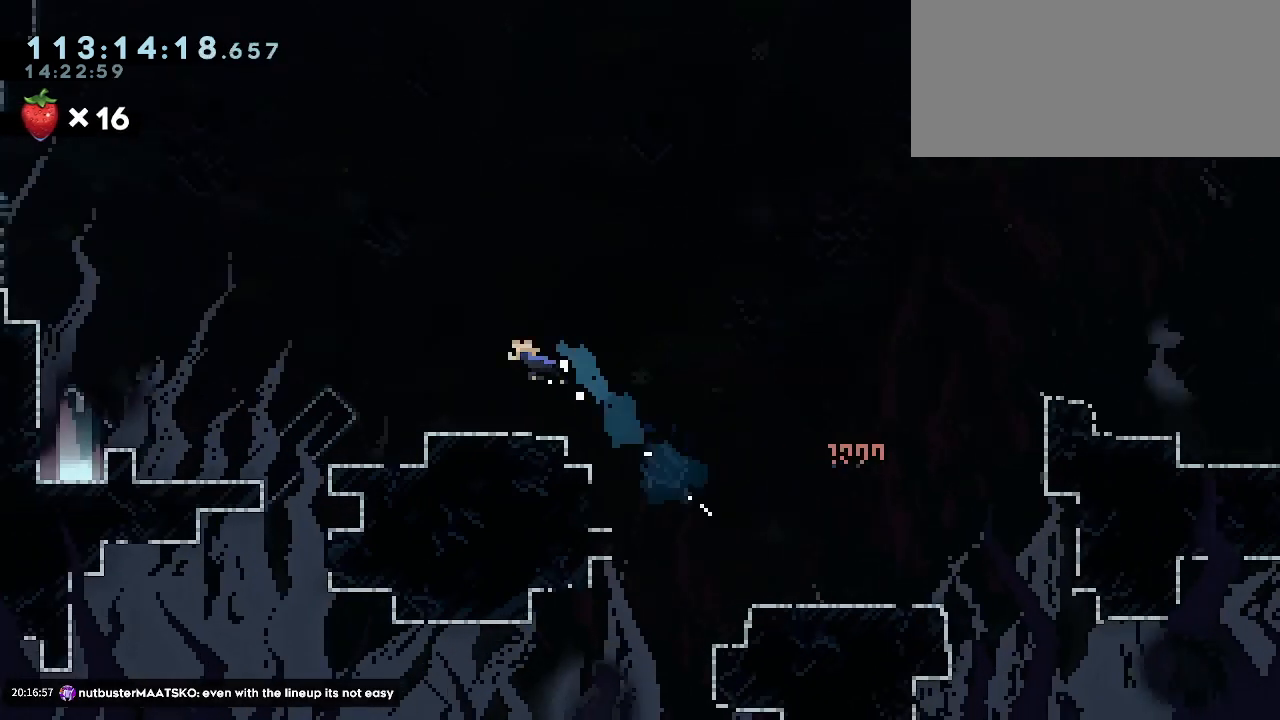
{"keys": ["left"], "events": [[367, "left", "down"]]}
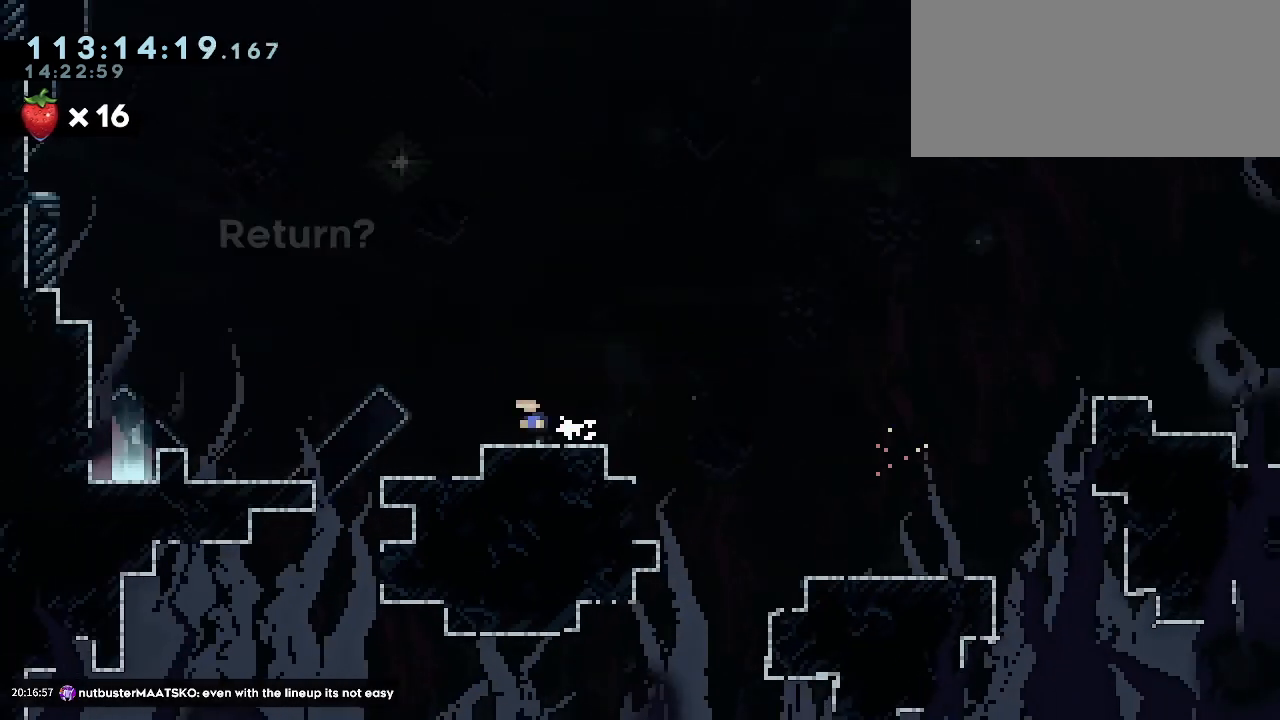
{"keys": ["jump1", "left"], "events": [[67, "jump1", "down"]]}
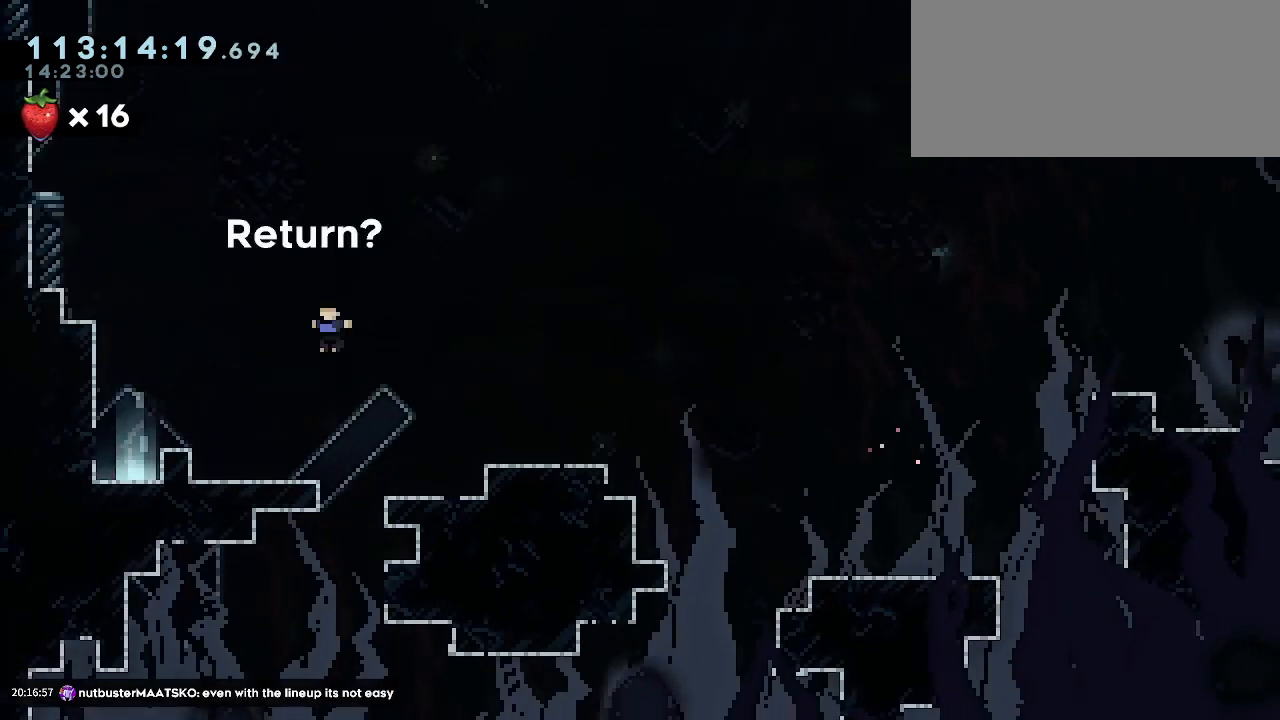
{"keys": ["jump1", "left"], "events": [[67, "jump1", "up"], [133, "left", "up"], [400, "left", "down"], [467, "jump1", "down"]]}
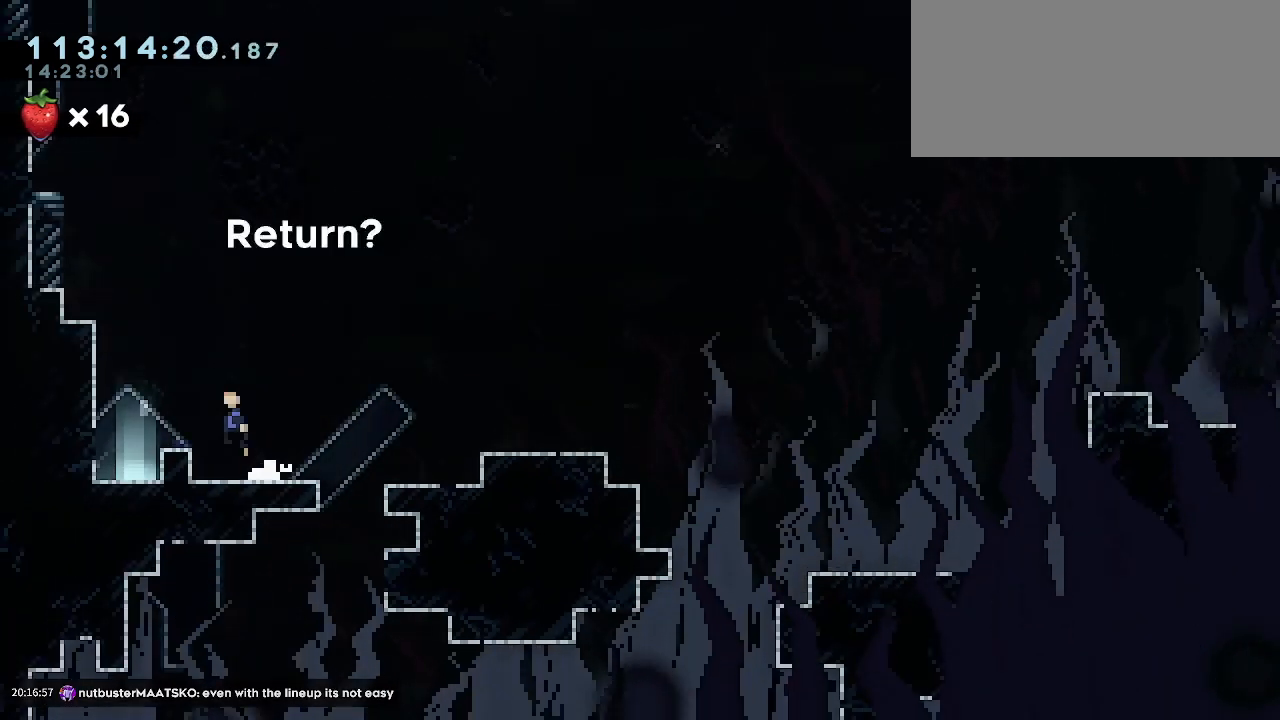
{"keys": [], "events": [[133, "jump1", "up"], [267, "left", "up"]]}
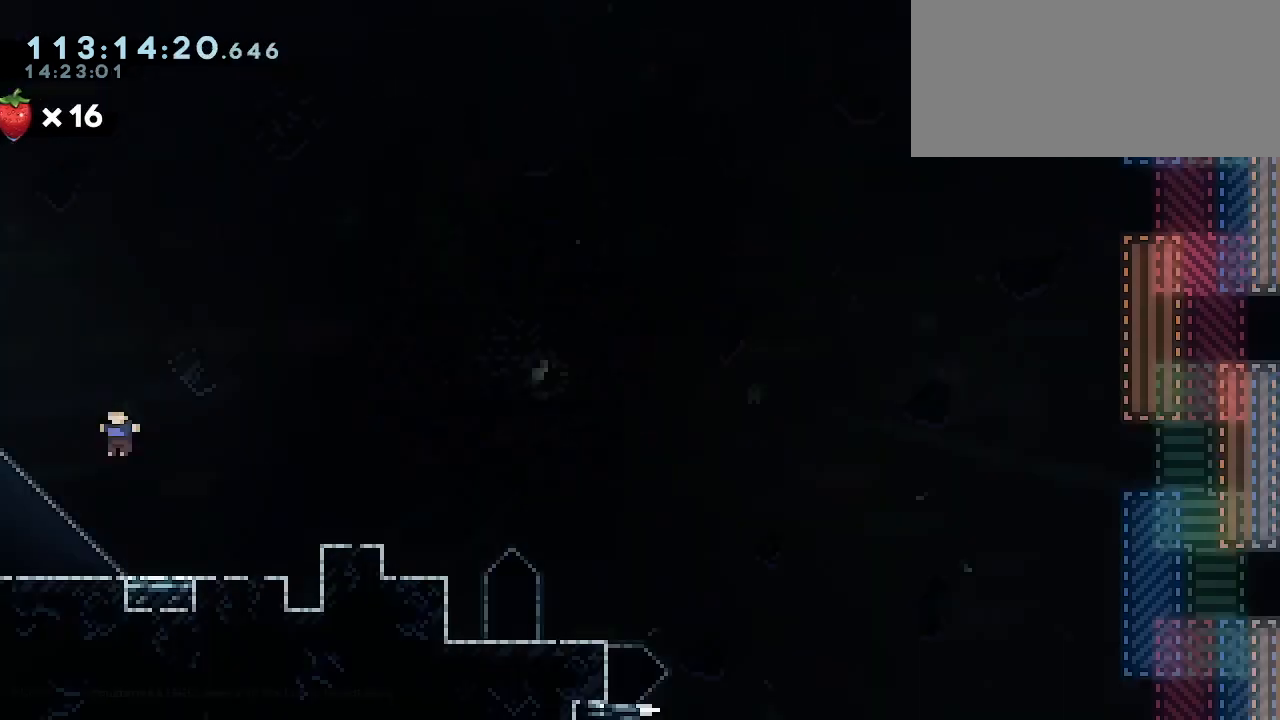
{"keys": [], "events": []}
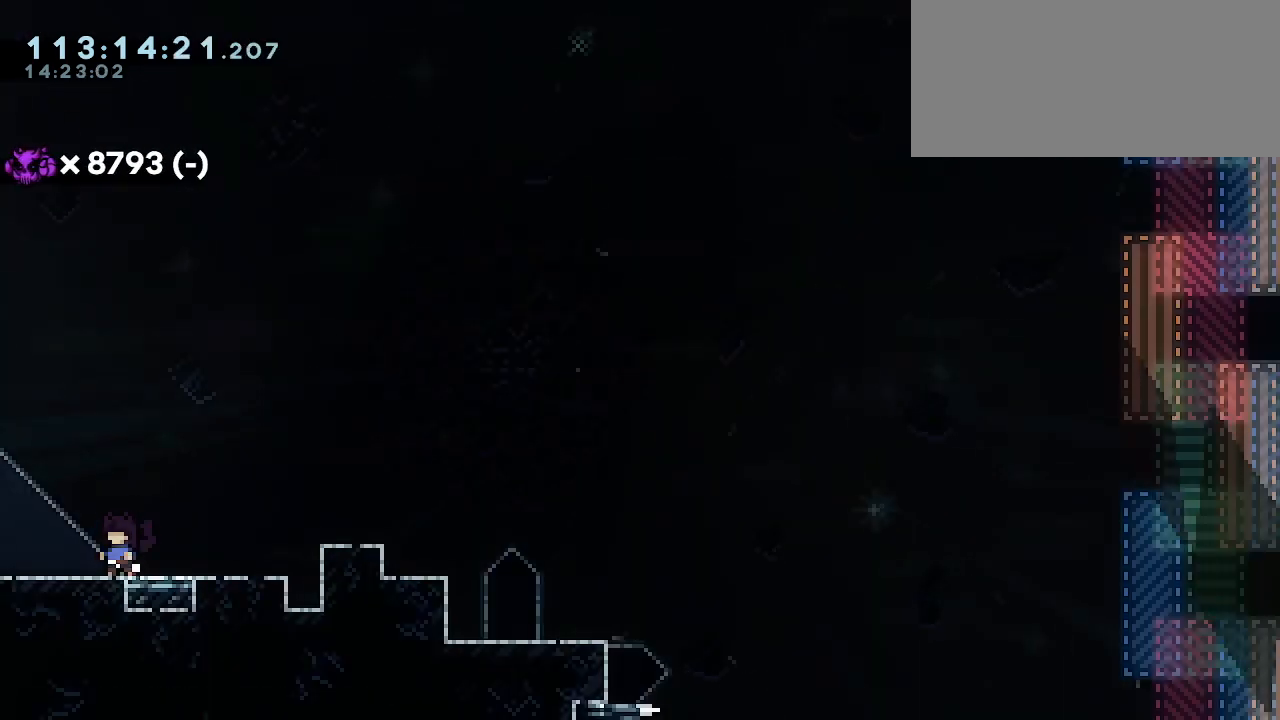
{"keys": ["right"], "events": [[200, "right", "down"]]}
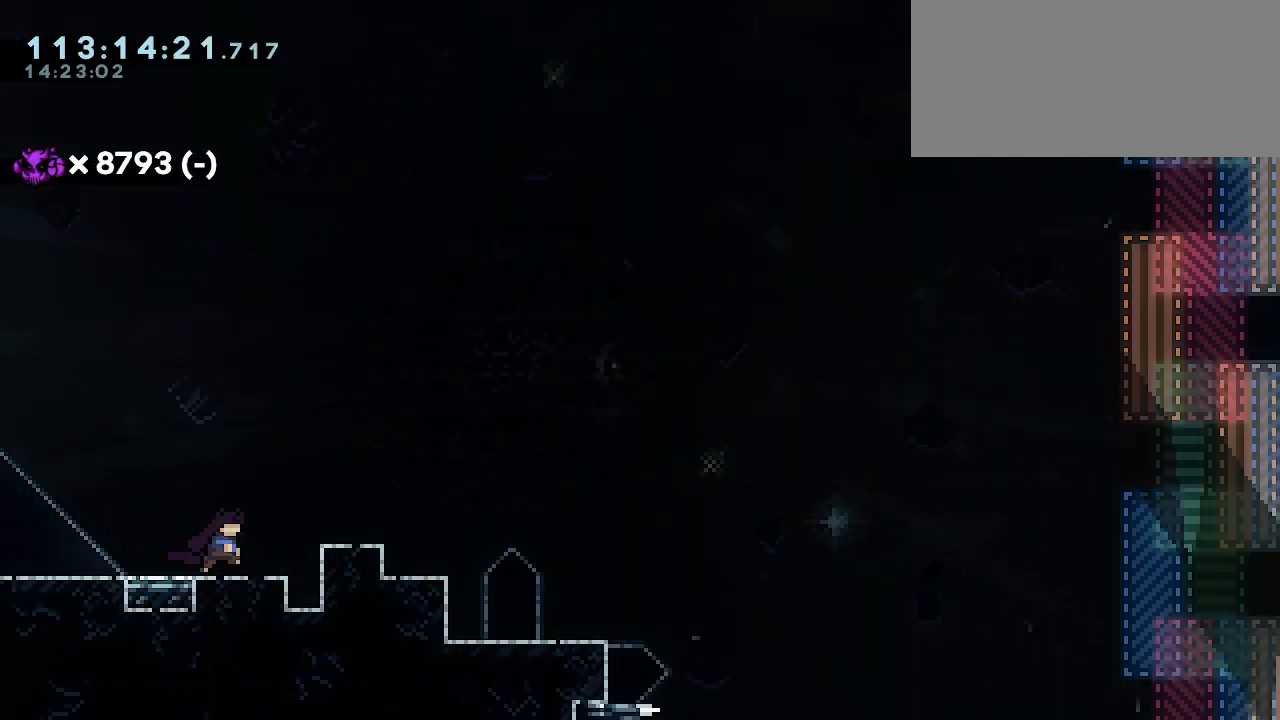
{"keys": ["right"], "events": [[100, "jump1", "down"], [233, "jump1", "up"]]}
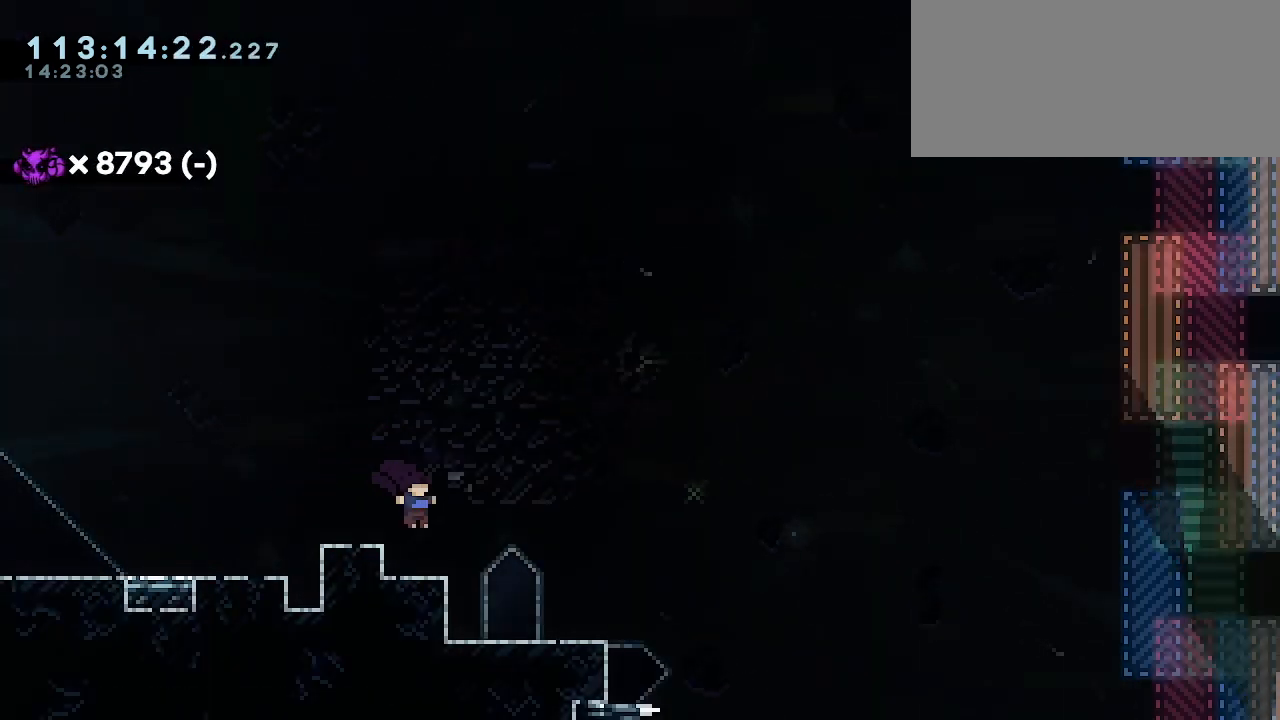
{"keys": [], "events": [[233, "right", "up"]]}
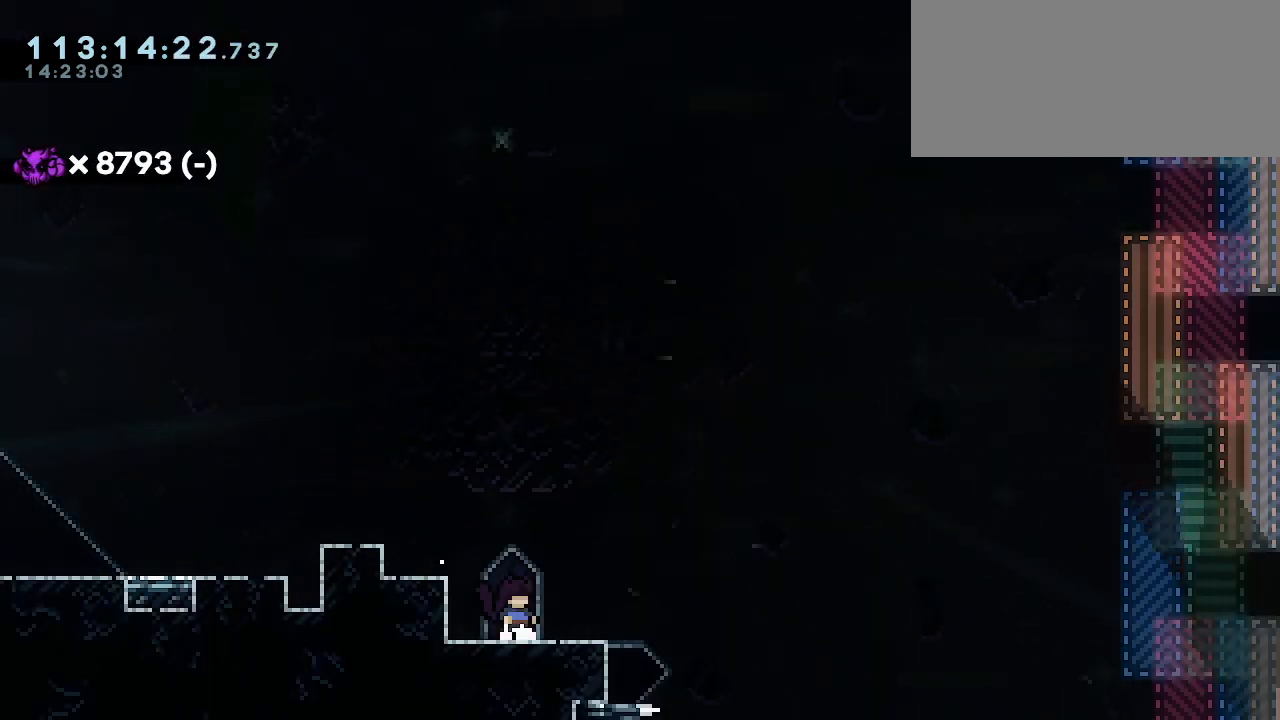
{"keys": ["dash", "down", "right"], "events": [[200, "jump1", "down"], [333, "jump1", "up"], [467, "dash", "down"], [467, "down", "down"], [467, "right", "down"]]}
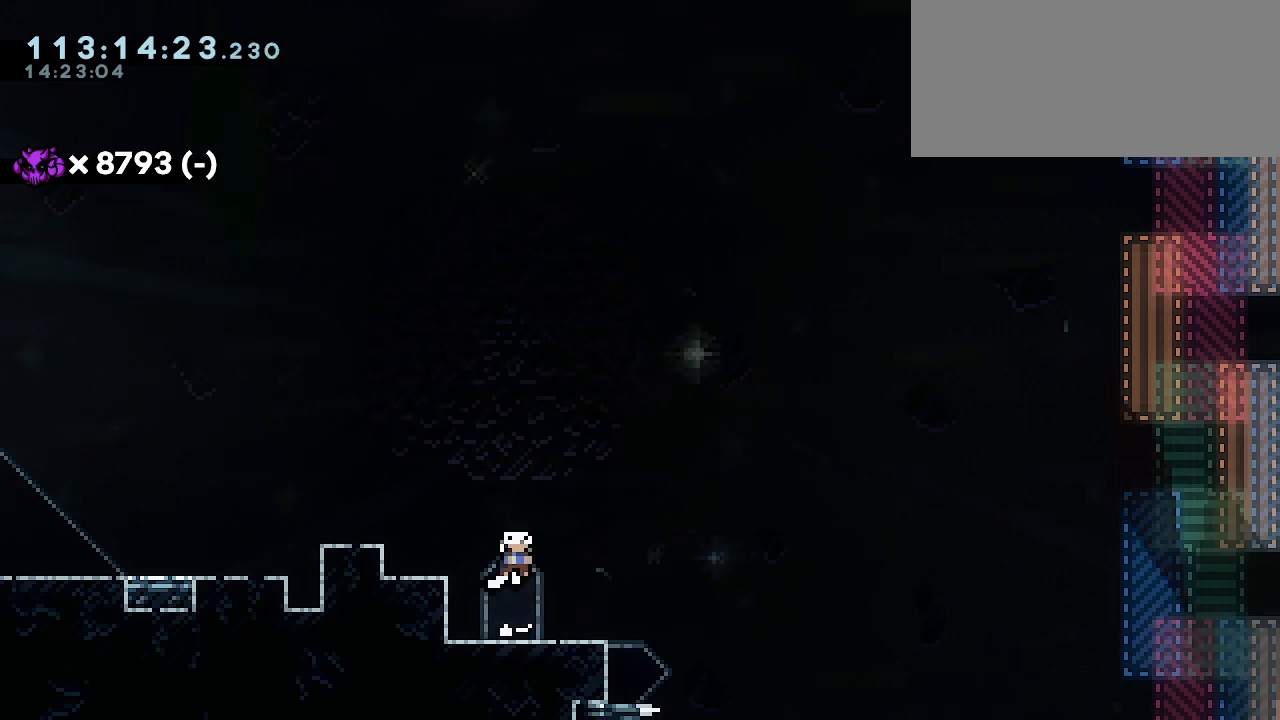
{"keys": ["jump1", "right"], "events": [[167, "dash", "up"], [167, "down", "up"], [200, "jump1", "down"]]}
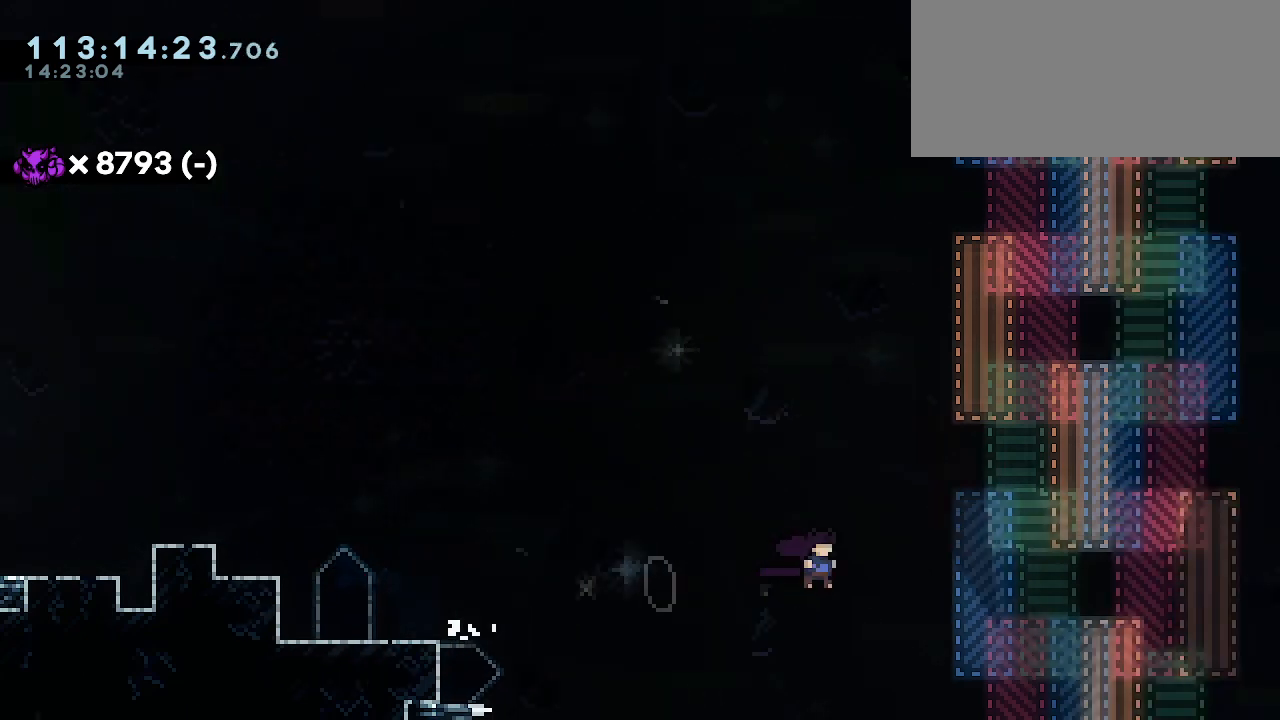
{"keys": ["dash", "right", "up"], "events": [[300, "up", "down"], [367, "dash", "down"], [367, "jump1", "up"]]}
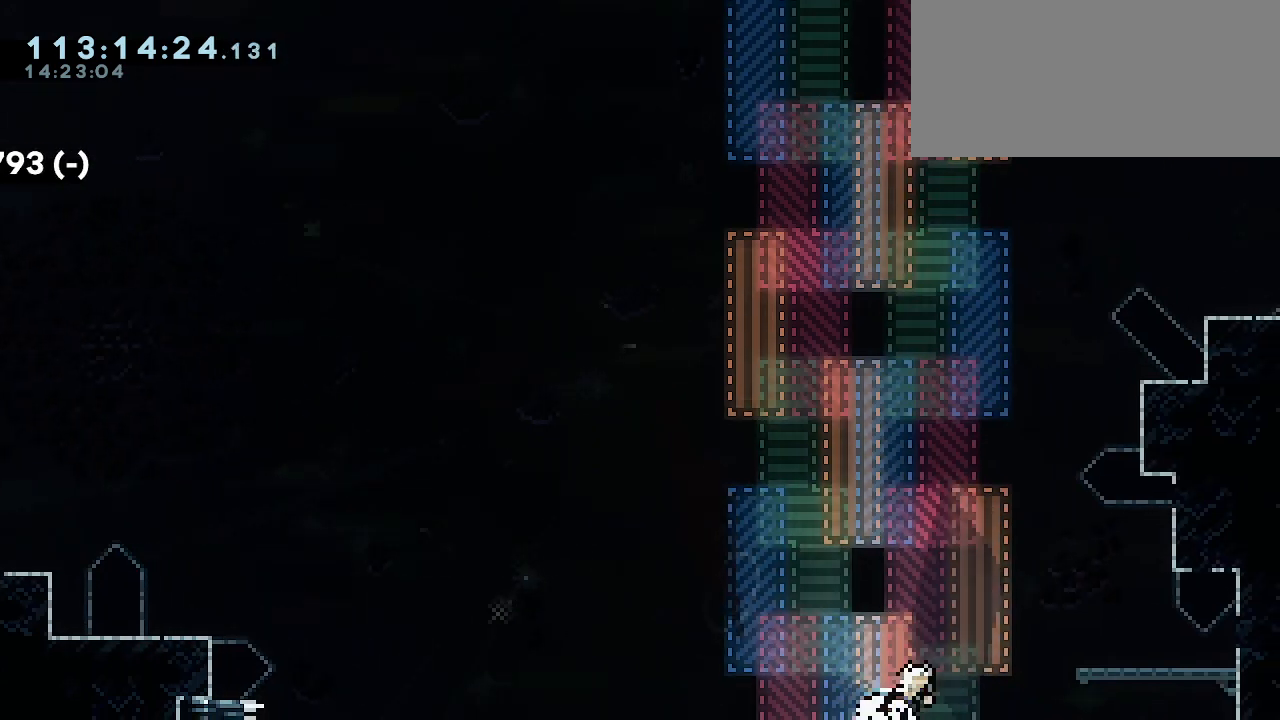
{"keys": [], "events": [[100, "dash", "up"], [367, "right", "up"], [367, "up", "up"]]}
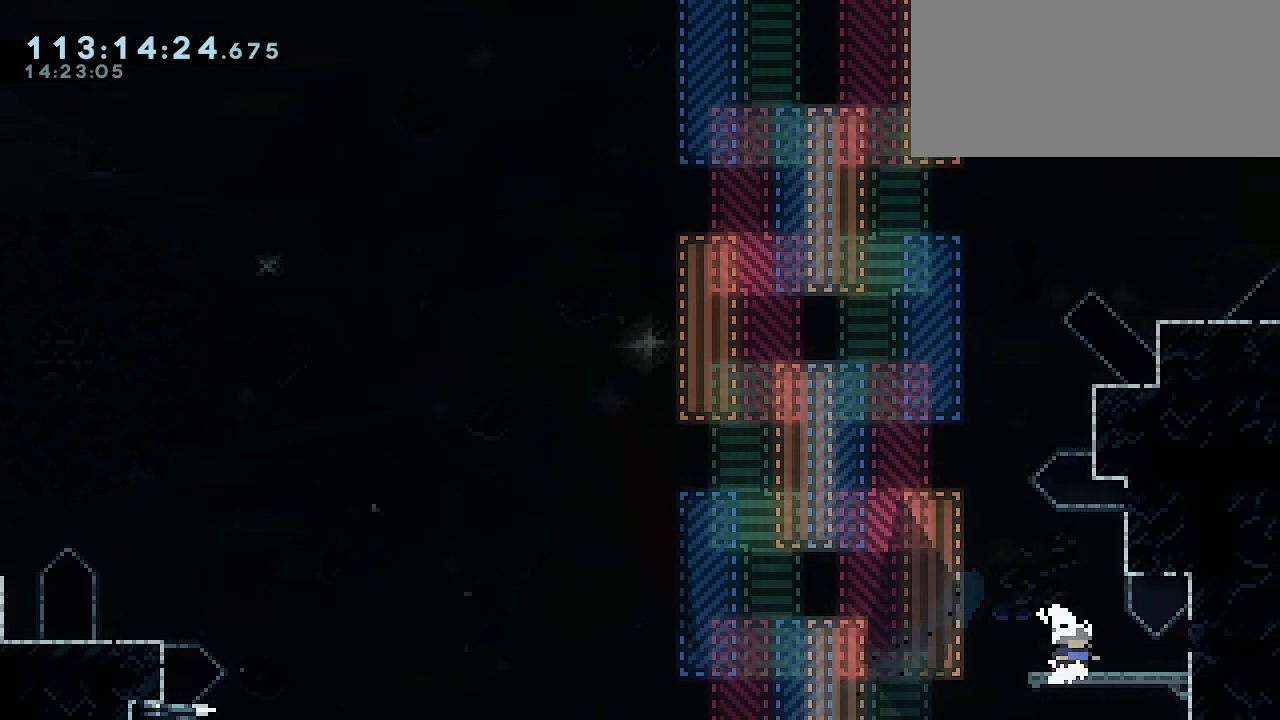
{"keys": ["jump1"], "events": [[467, "jump1", "down"]]}
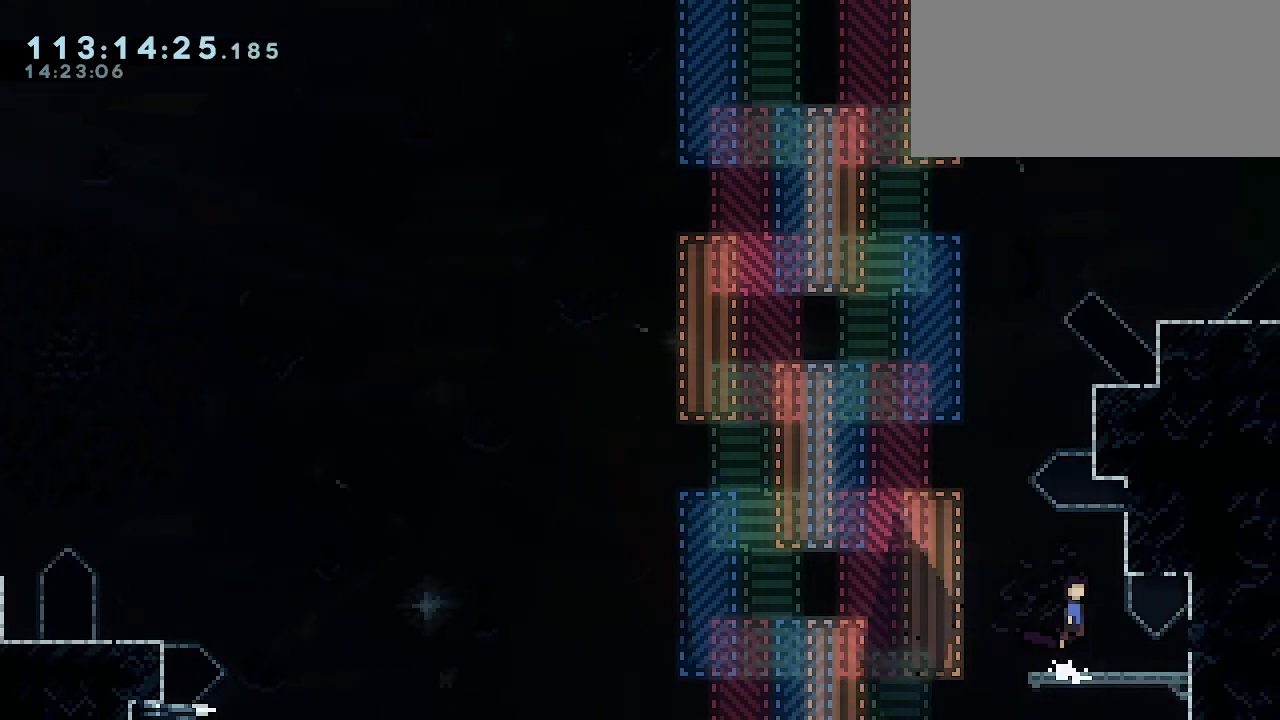
{"keys": [], "events": [[233, "up", "down"], [267, "jump1", "up"], [300, "dash", "down"], [467, "dash", "up"], [500, "up", "up"]]}
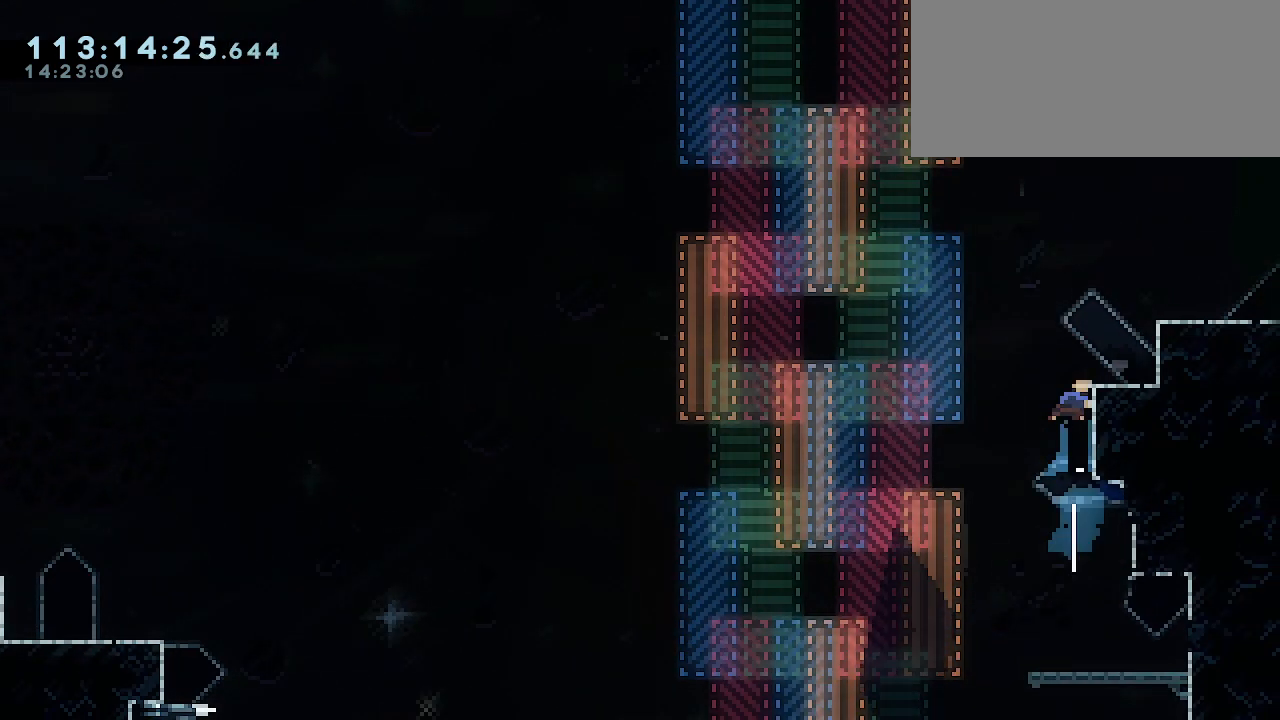
{"keys": [], "events": [[133, "right", "down"], [233, "right", "up"]]}